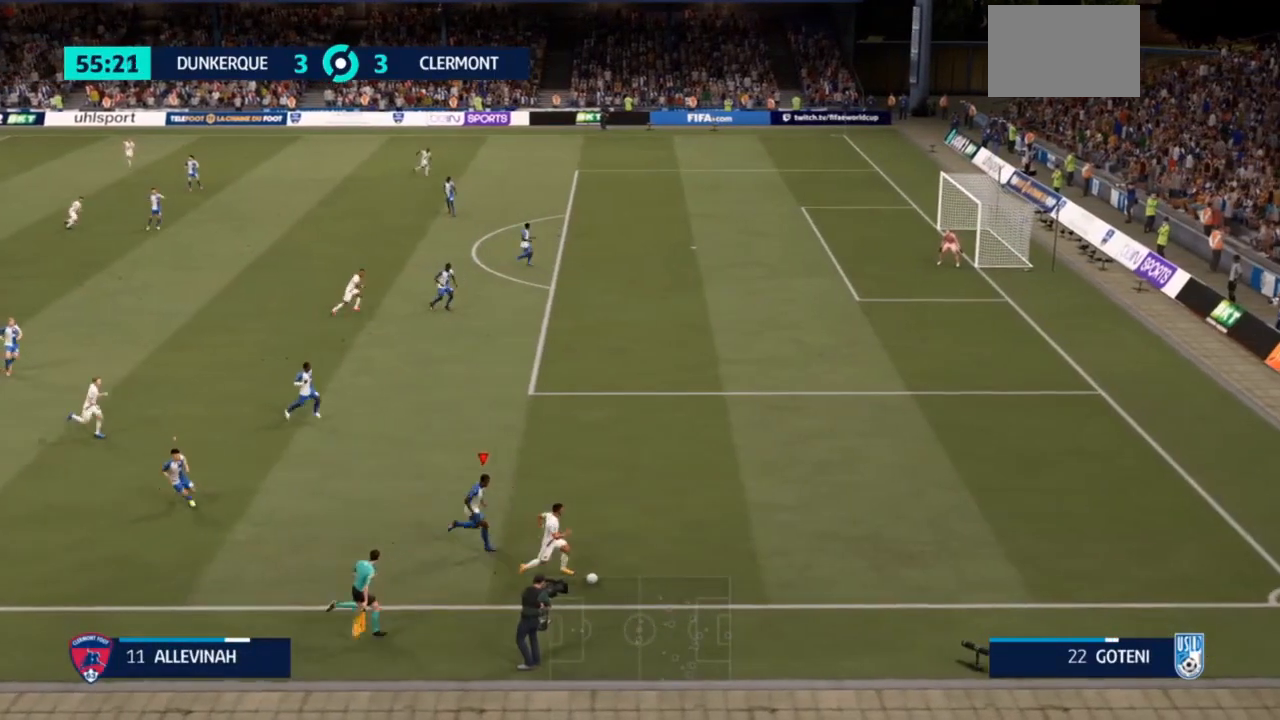
Gameplay with a controller (PlayStation layout); each line is a JSON object with the inputs held at the frame after it. "events" lists button and stick changes between this image and that frame as [ms after this image, input, new state], when the widget could be followed in between. Not read: L3.
{"buttons": ["R2"], "left_stick": "right", "right_stick": "center", "events": []}
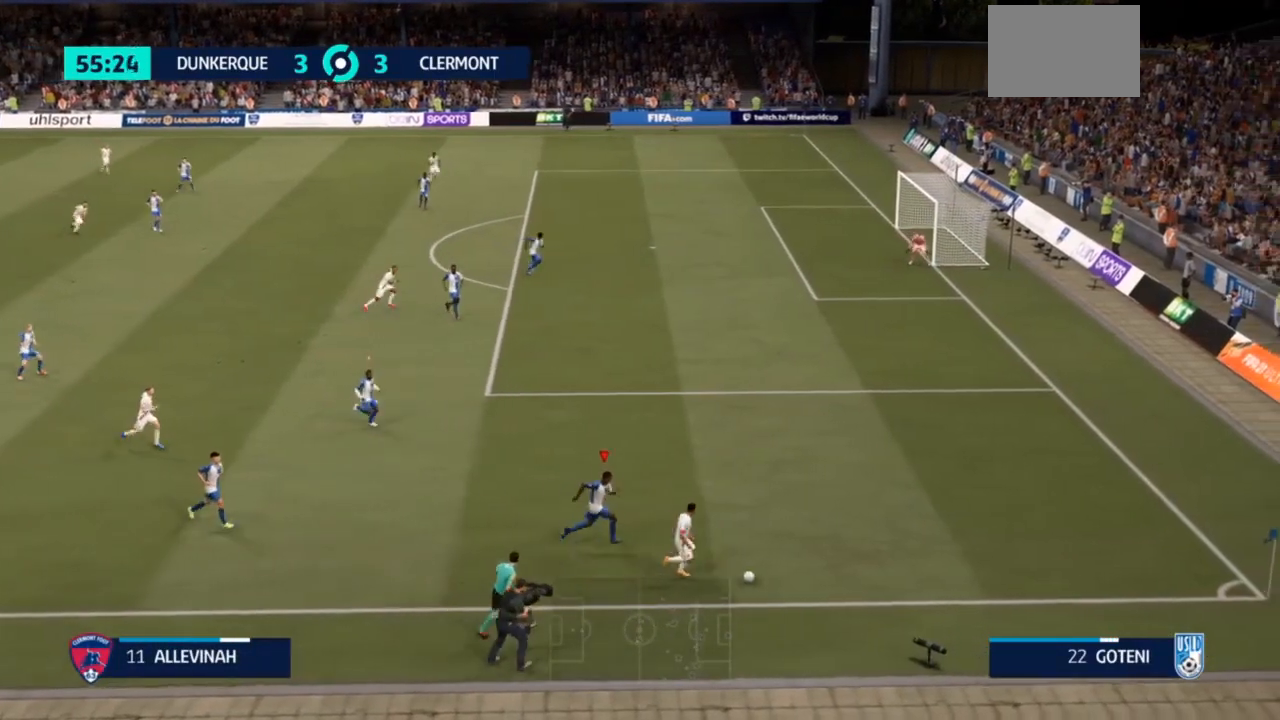
{"buttons": ["R2"], "left_stick": "right", "right_stick": "center", "events": []}
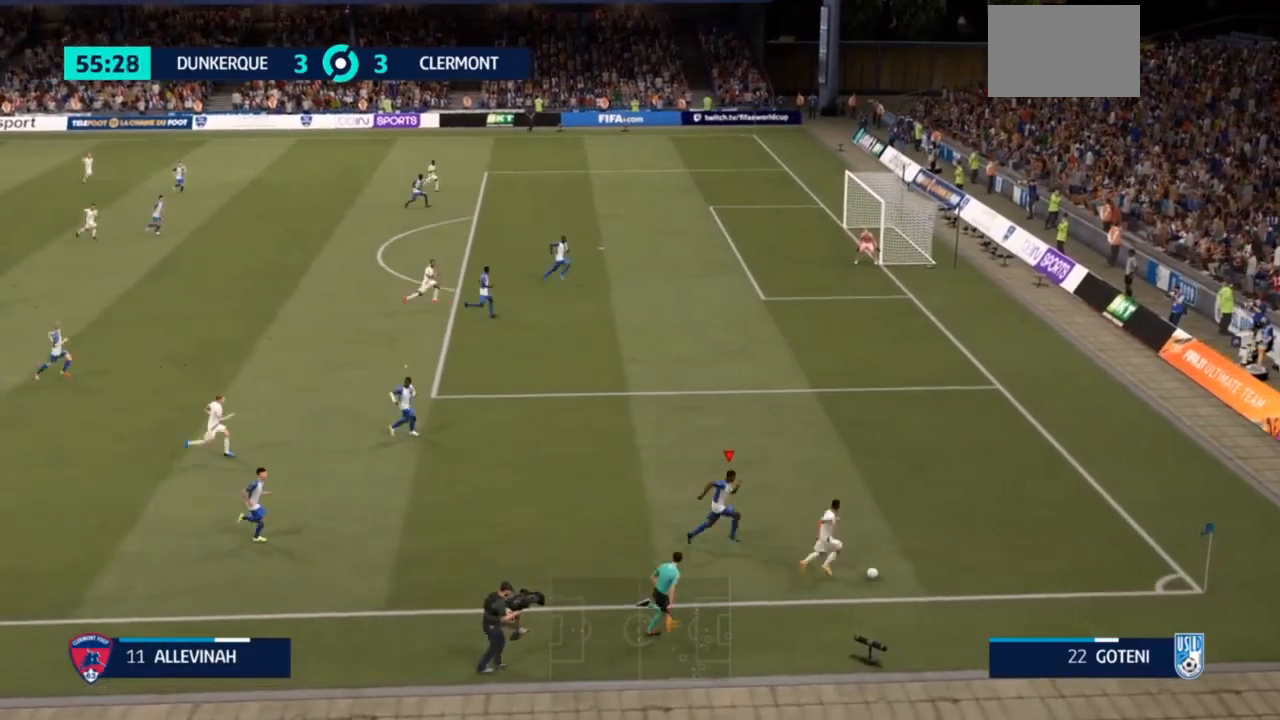
{"buttons": ["R2"], "left_stick": "right", "right_stick": "center", "events": []}
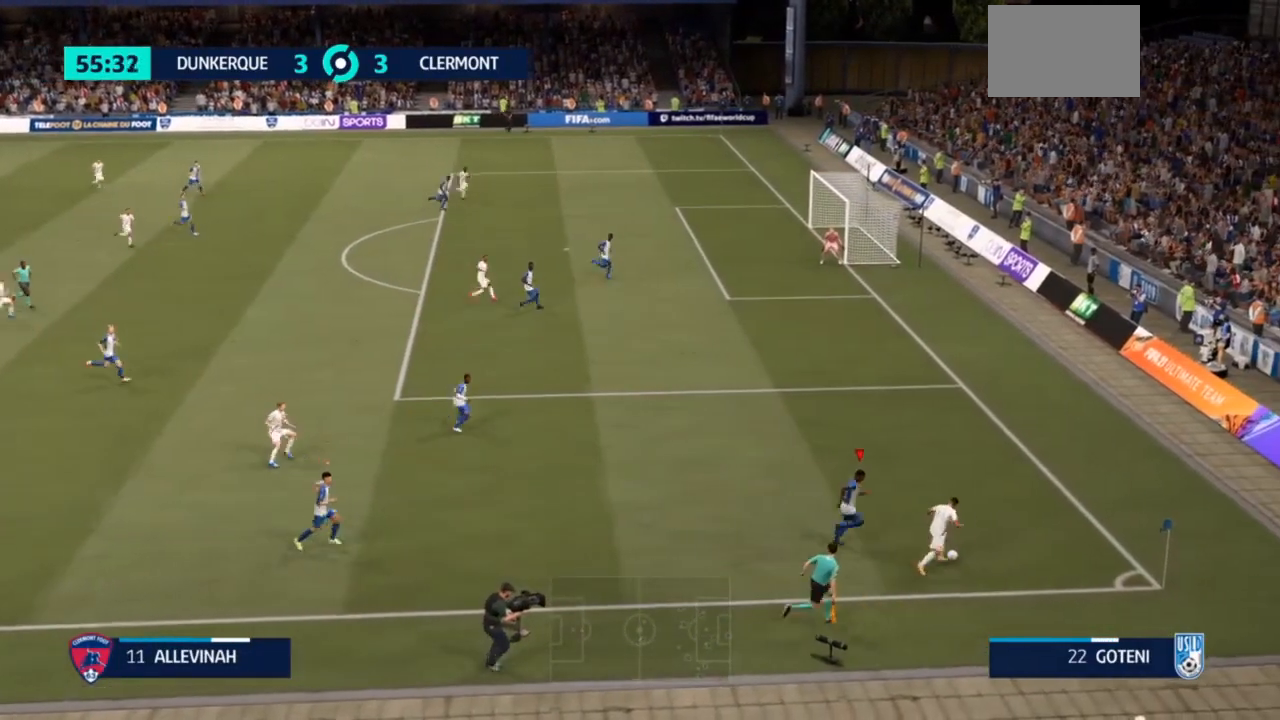
{"buttons": ["L2", "R2"], "left_stick": "up", "right_stick": "center", "events": [[33, "R2", "up"], [267, "CIRCLE", "down"], [267, "L2", "down"], [300, "R2", "down"], [300, "left_stick", "up-right"], [467, "CIRCLE", "up"], [467, "left_stick", "up"]]}
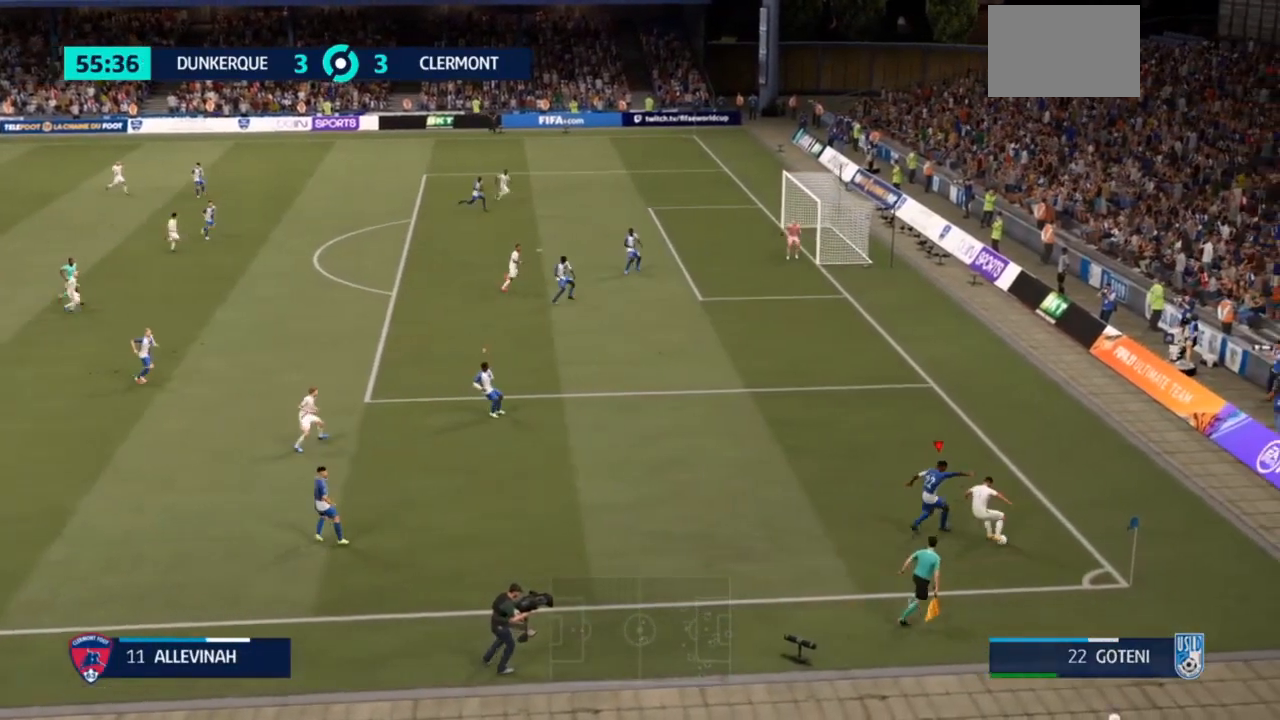
{"buttons": ["R2"], "left_stick": "left", "right_stick": "center", "events": [[67, "L2", "up"], [67, "left_stick", "up-left"], [267, "left_stick", "up"], [433, "left_stick", "center"], [500, "left_stick", "left"]]}
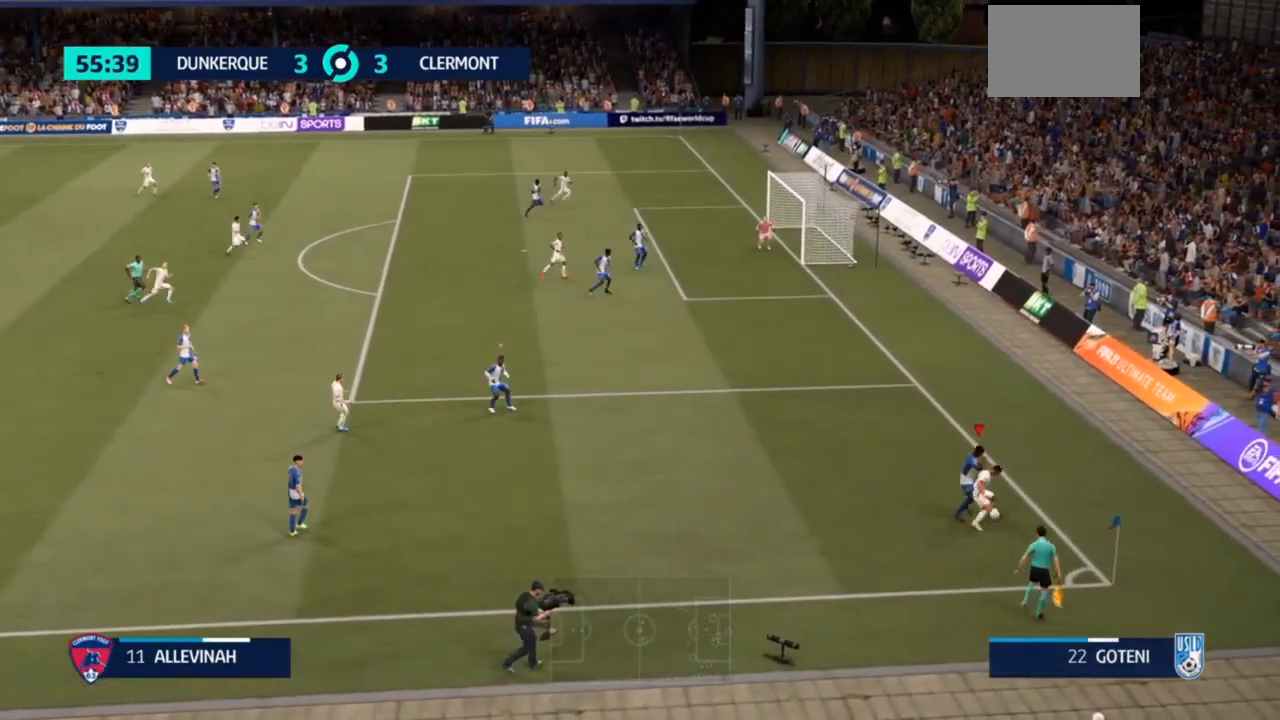
{"buttons": ["L2", "R2"], "left_stick": "up-left", "right_stick": "center", "events": [[33, "L2", "down"], [500, "left_stick", "up-left"]]}
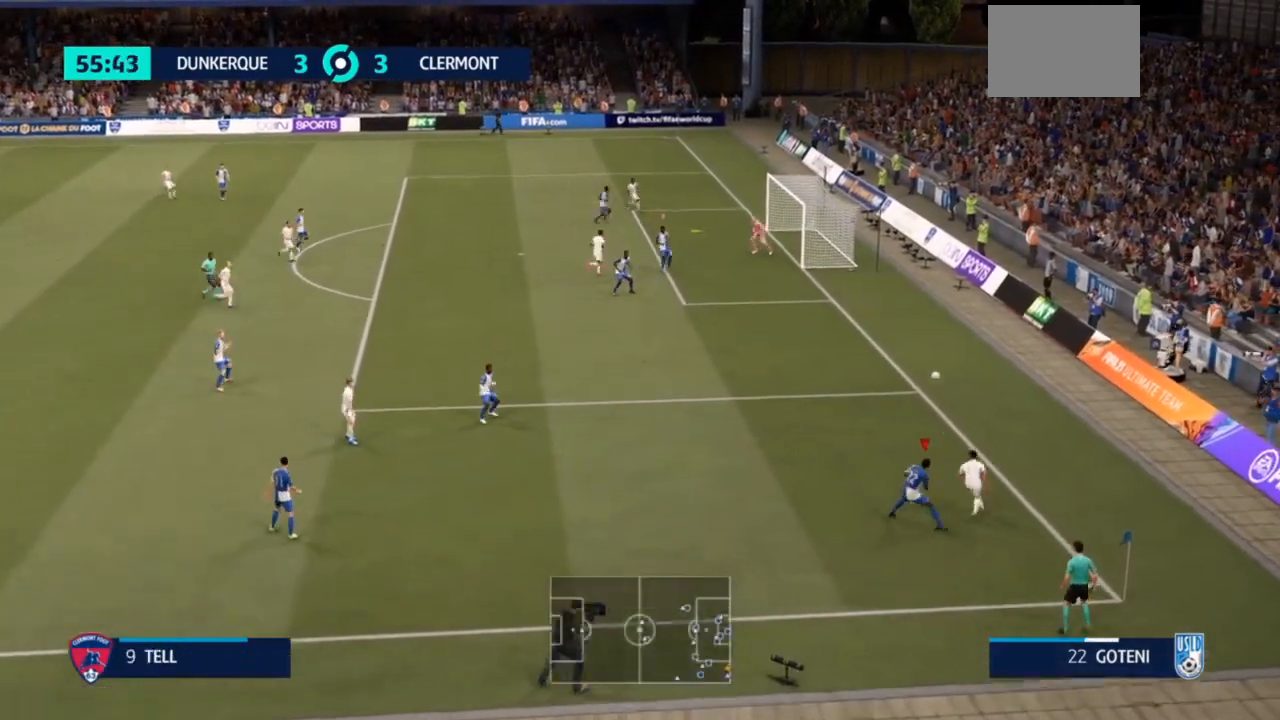
{"buttons": ["CIRCLE", "R2"], "left_stick": "left", "right_stick": "center", "events": [[333, "L2", "up"], [333, "left_stick", "left"], [367, "CIRCLE", "down"]]}
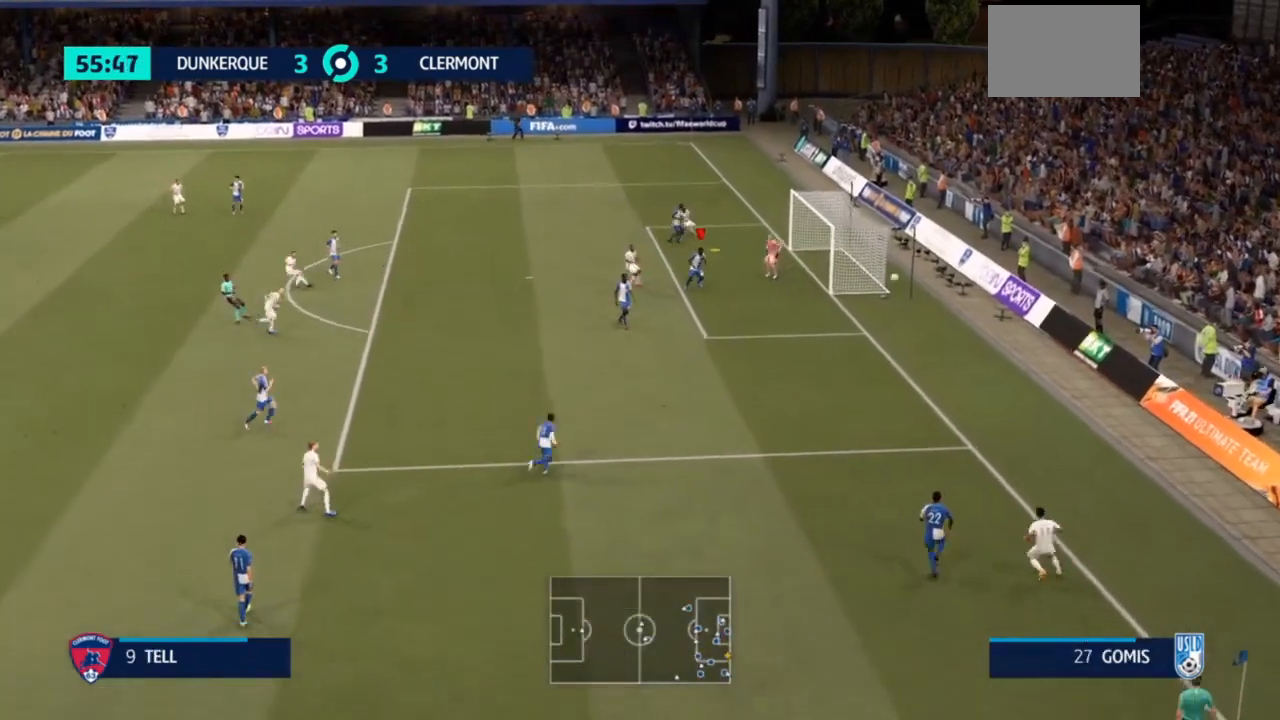
{"buttons": ["R2"], "left_stick": "left", "right_stick": "center", "events": [[467, "CIRCLE", "up"]]}
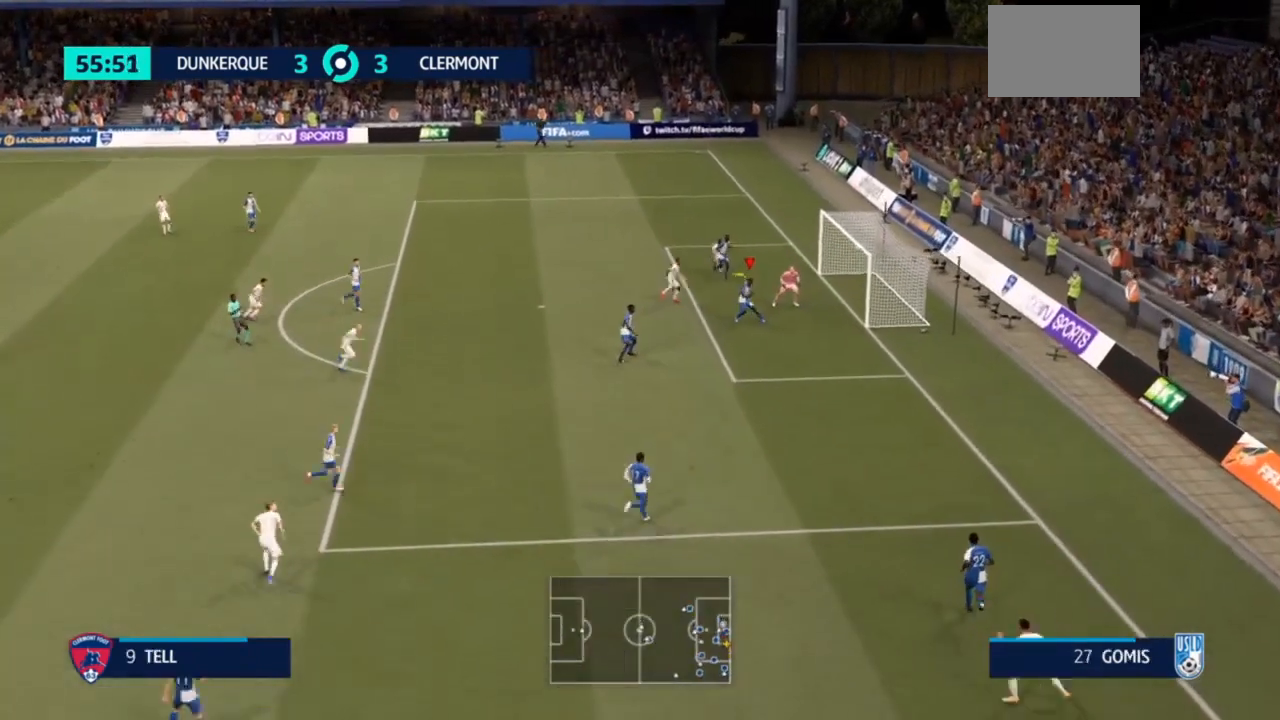
{"buttons": ["R2"], "left_stick": "left", "right_stick": "center", "events": [[200, "R2", "up"], [200, "left_stick", "center"], [467, "R2", "down"], [500, "left_stick", "left"]]}
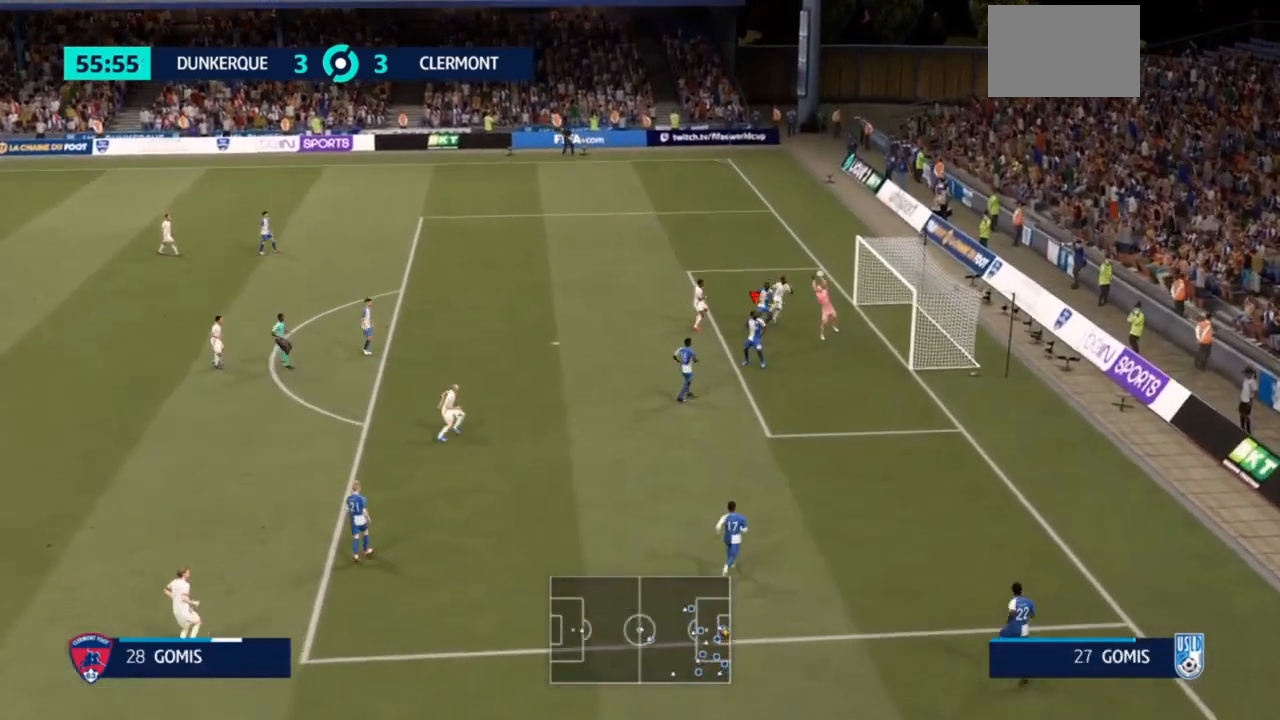
{"buttons": ["R2"], "left_stick": "left", "right_stick": "center", "events": []}
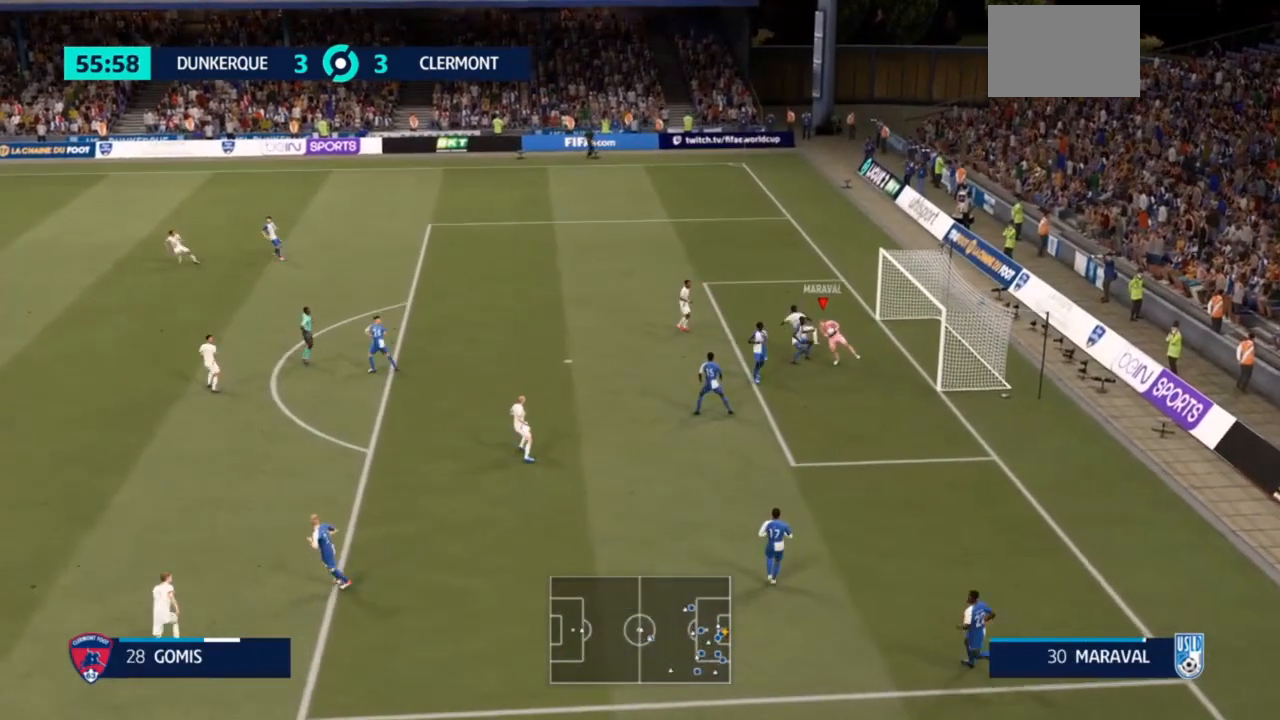
{"buttons": ["R2"], "left_stick": "left", "right_stick": "center", "events": []}
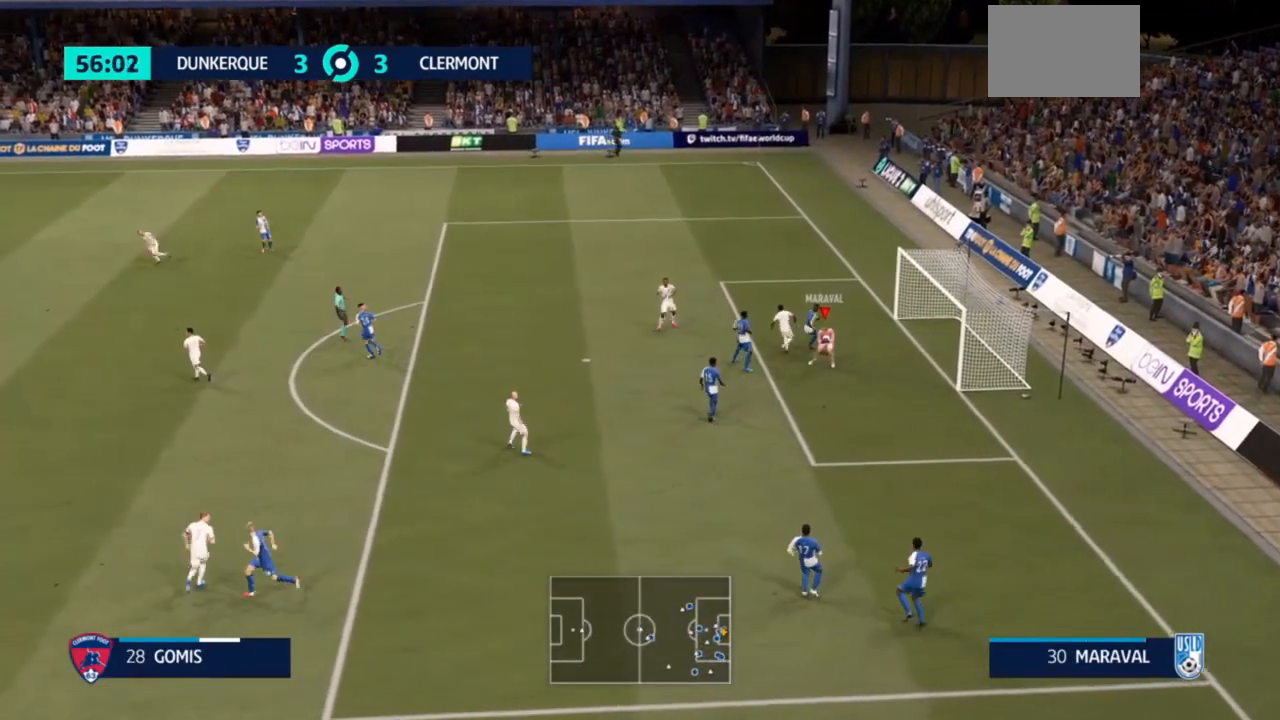
{"buttons": ["SQUARE", "R2"], "left_stick": "left", "right_stick": "center", "events": [[400, "SQUARE", "down"]]}
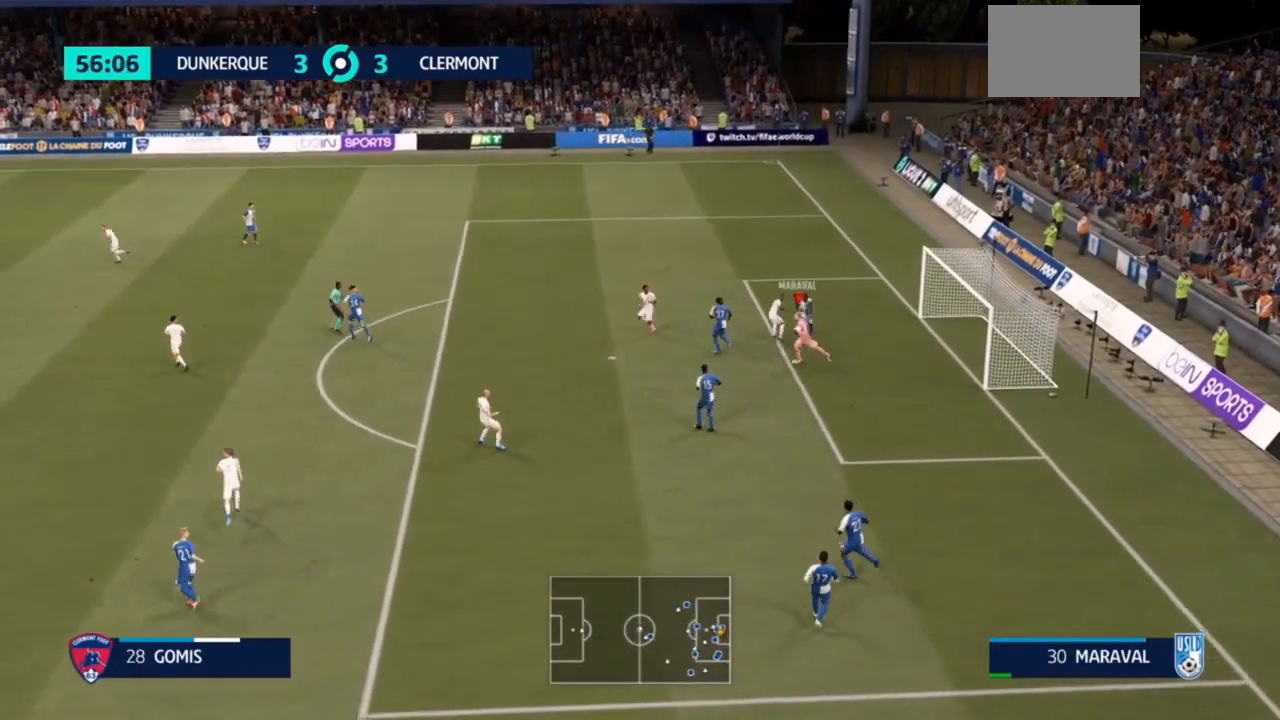
{"buttons": ["R2"], "left_stick": "left", "right_stick": "center", "events": [[233, "SQUARE", "up"]]}
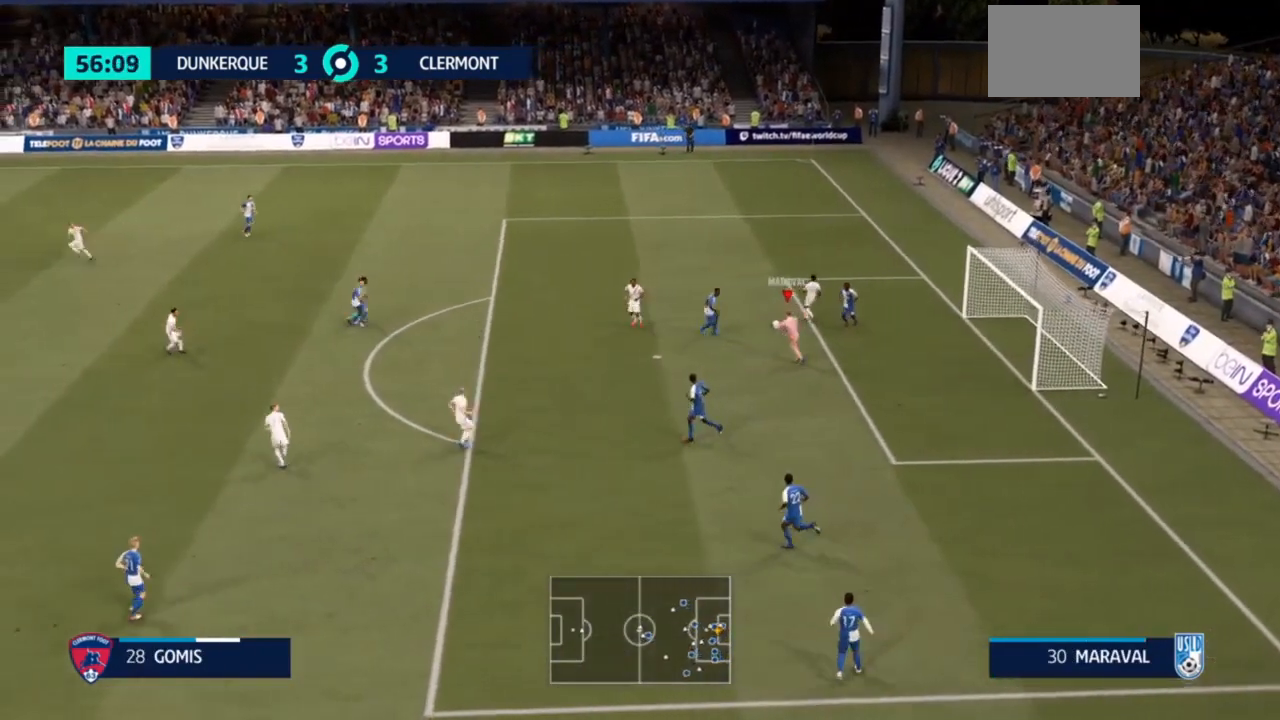
{"buttons": [], "left_stick": "center", "right_stick": "center", "events": [[167, "left_stick", "center"], [267, "R2", "up"]]}
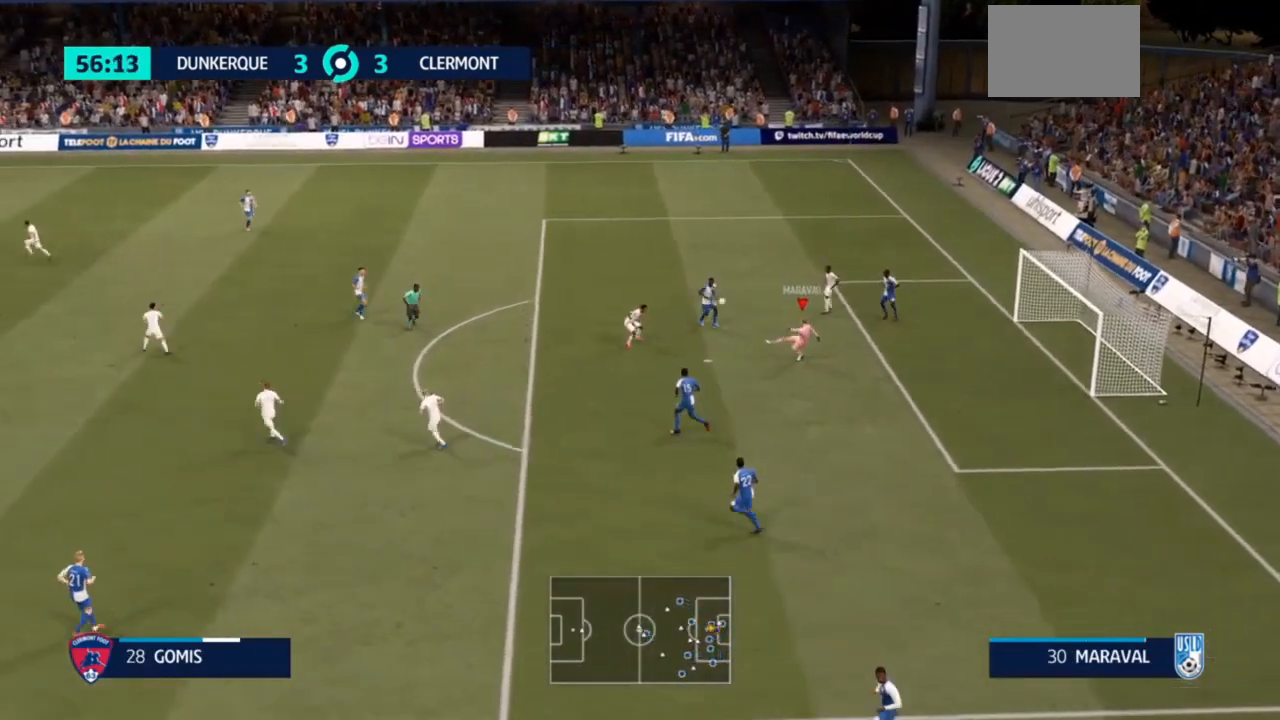
{"buttons": [], "left_stick": "center", "right_stick": "center", "events": []}
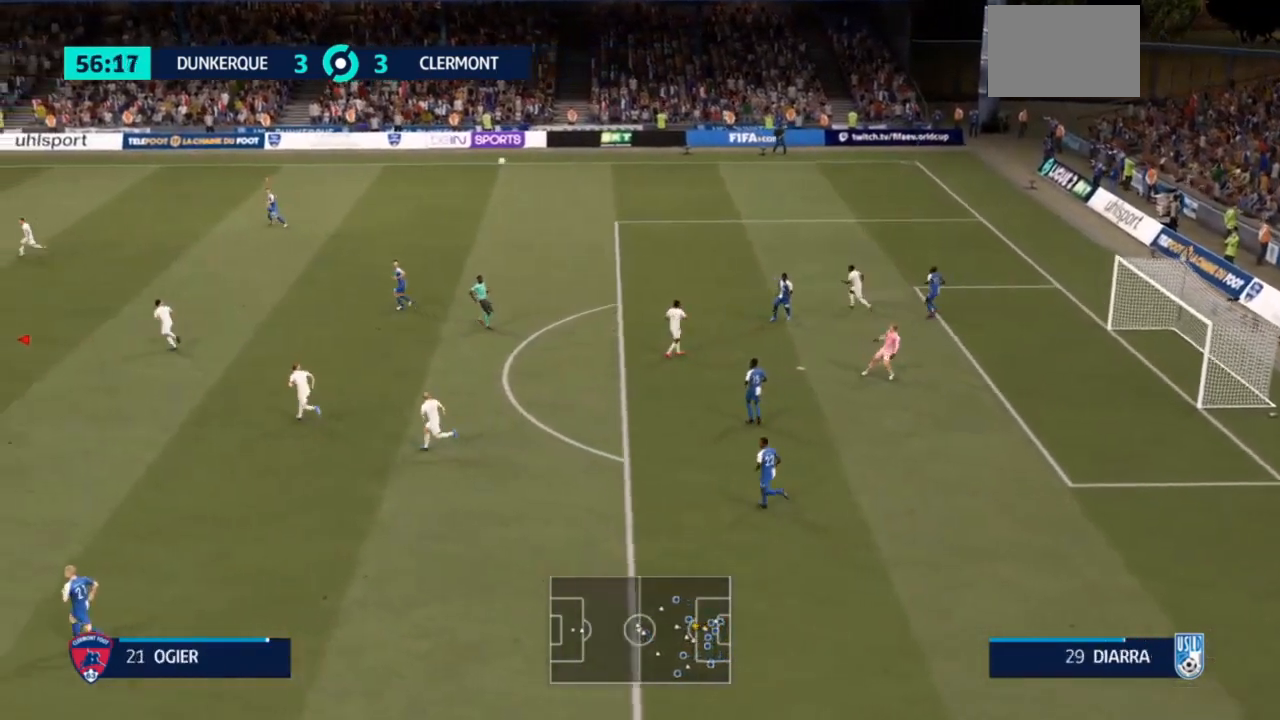
{"buttons": ["R2"], "left_stick": "up-left", "right_stick": "up-left", "events": [[133, "left_stick", "up-left"], [267, "R2", "down"], [467, "right_stick", "up-left"]]}
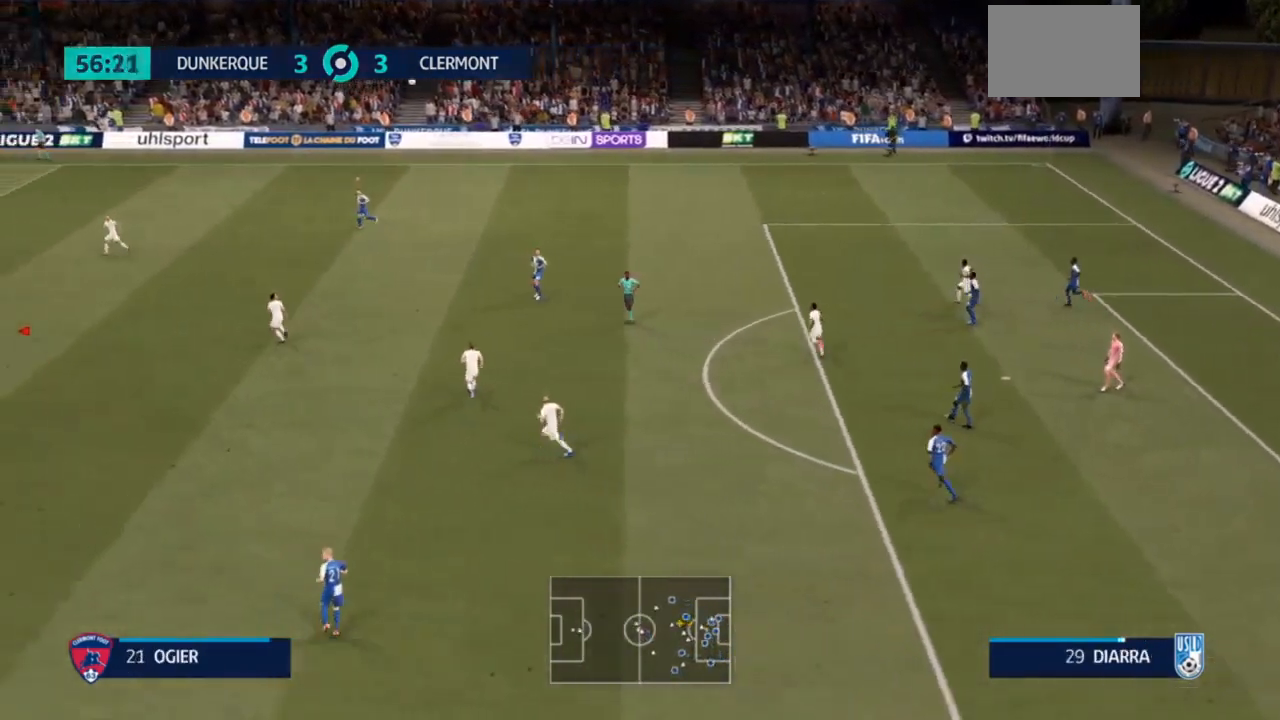
{"buttons": ["R2"], "left_stick": "up", "right_stick": "center", "events": [[200, "right_stick", "center"], [300, "right_stick", "up-left"], [400, "left_stick", "up"], [400, "right_stick", "center"]]}
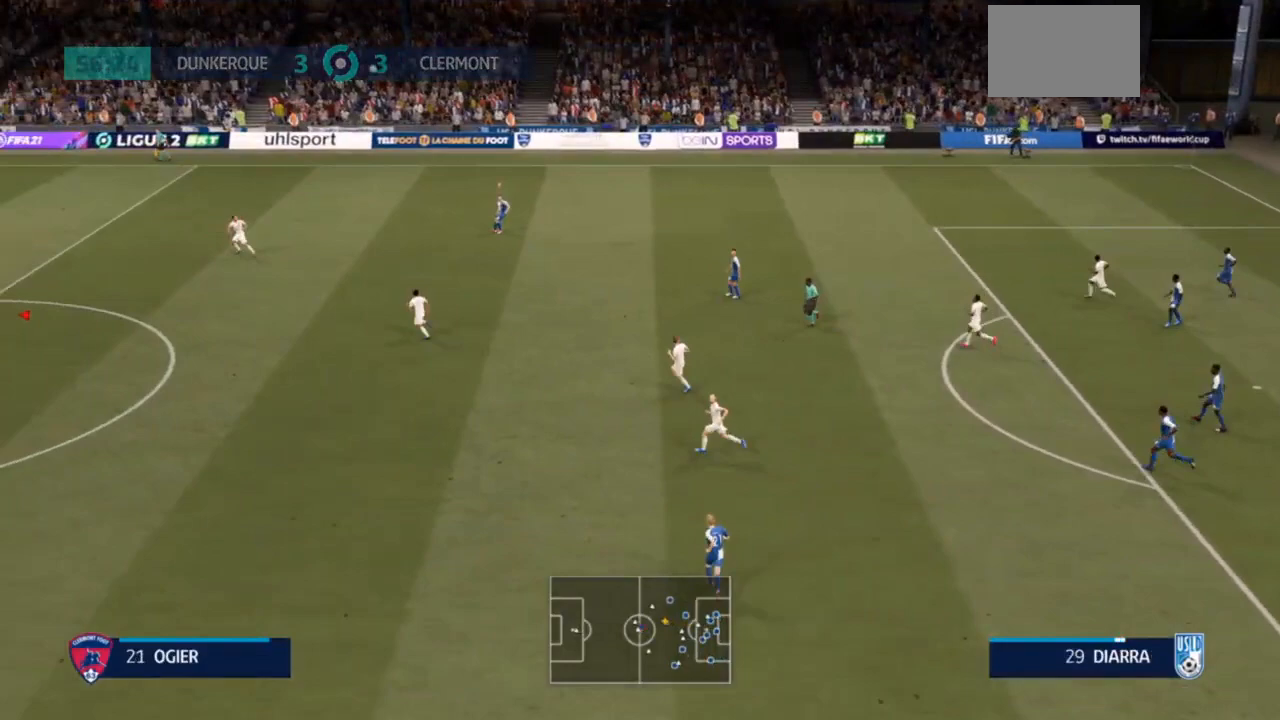
{"buttons": ["R2"], "left_stick": "up", "right_stick": "center", "events": []}
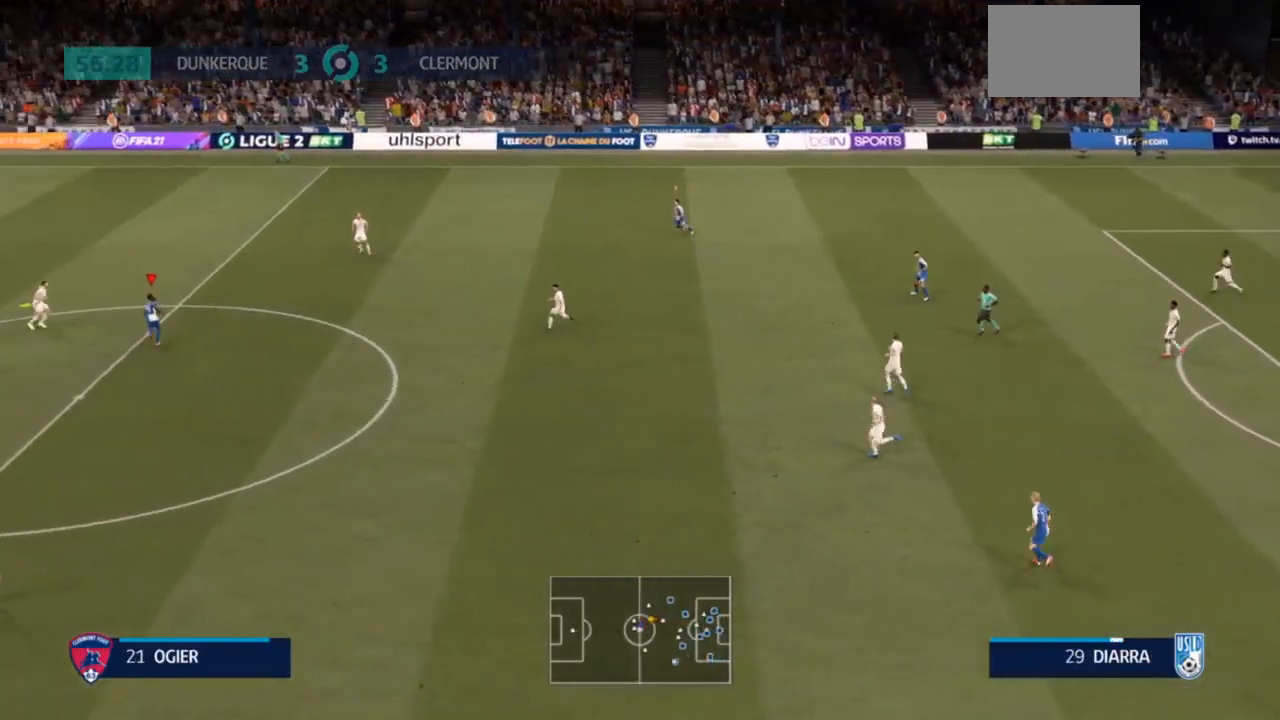
{"buttons": ["R2"], "left_stick": "up-left", "right_stick": "center", "events": [[433, "left_stick", "up-left"]]}
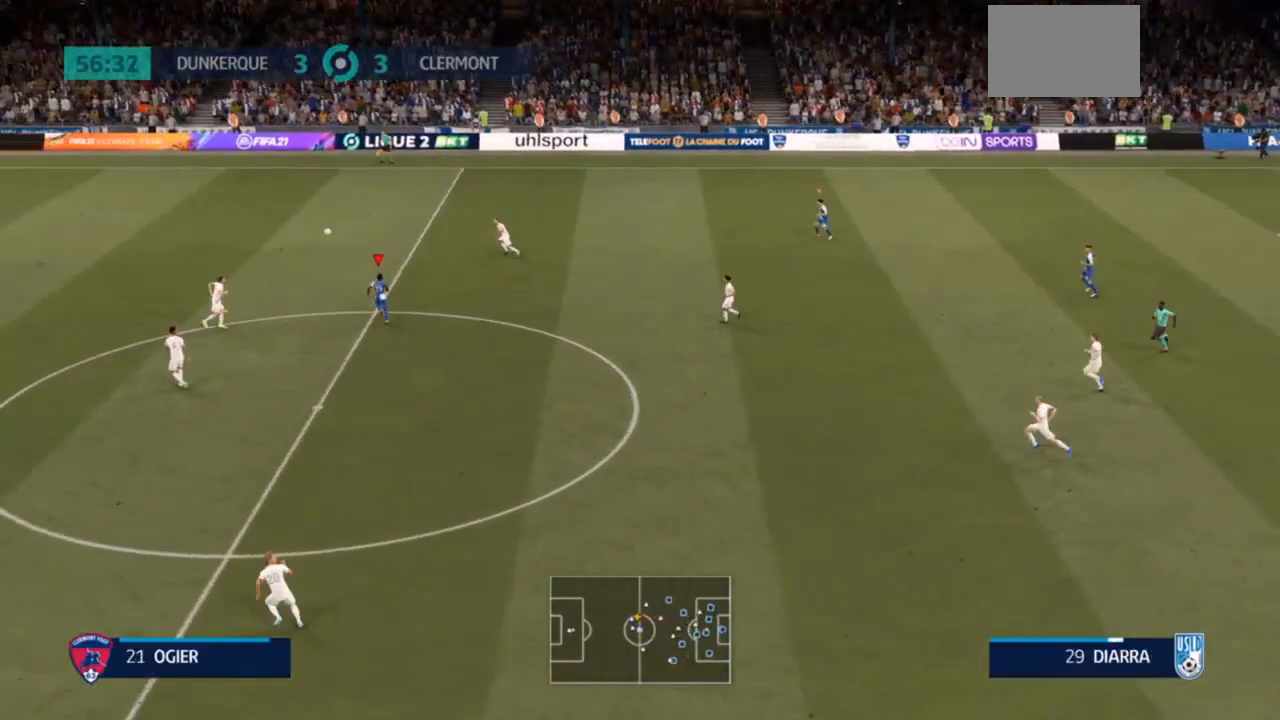
{"buttons": ["L2", "R2"], "left_stick": "down", "right_stick": "center", "events": [[67, "left_stick", "left"], [167, "R2", "up"], [167, "left_stick", "down-left"], [200, "L2", "down"], [400, "R2", "down"], [400, "left_stick", "down"]]}
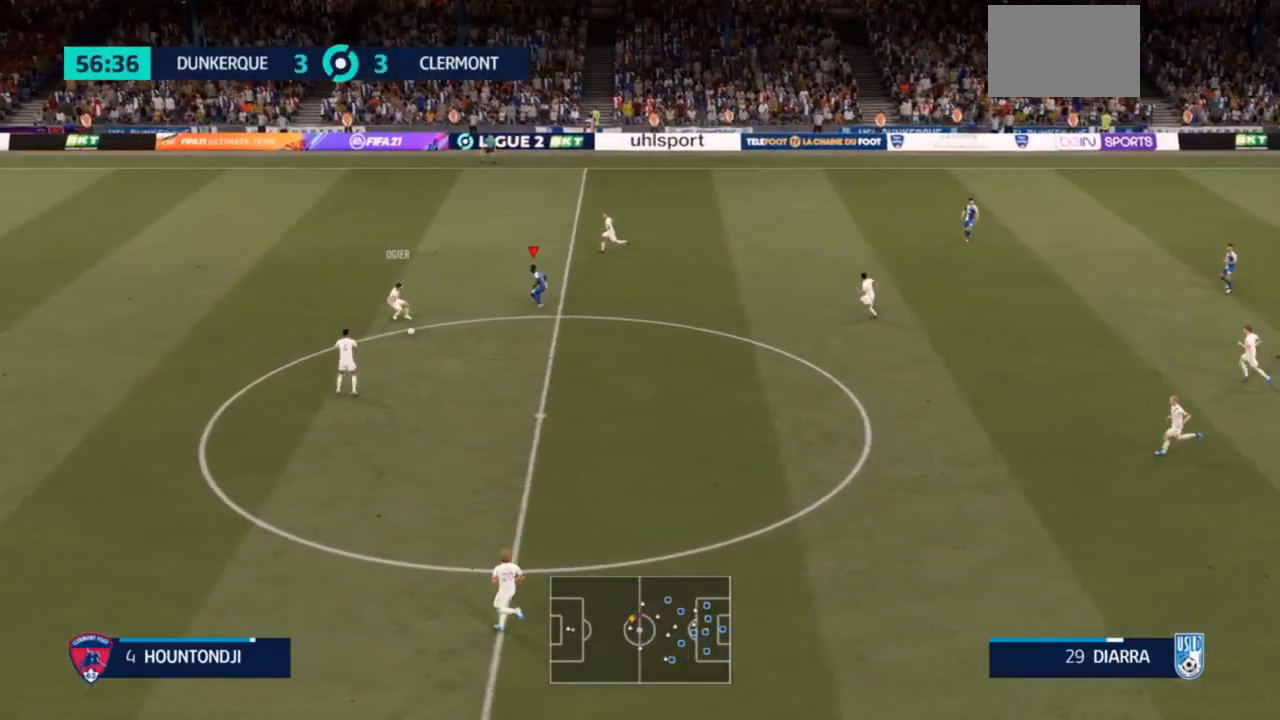
{"buttons": ["R2"], "left_stick": "down", "right_stick": "center", "events": [[67, "left_stick", "left"], [167, "left_stick", "down-left"], [333, "left_stick", "down"], [467, "L2", "up"]]}
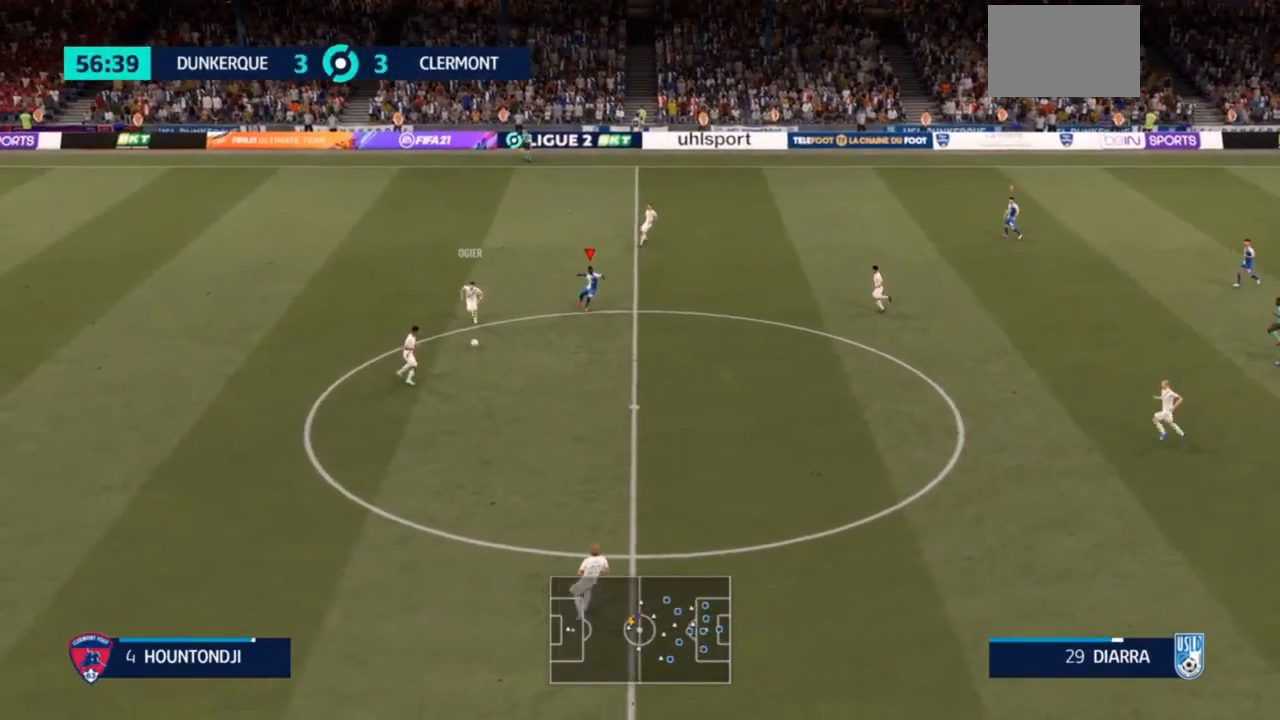
{"buttons": ["R2"], "left_stick": "down", "right_stick": "center", "events": []}
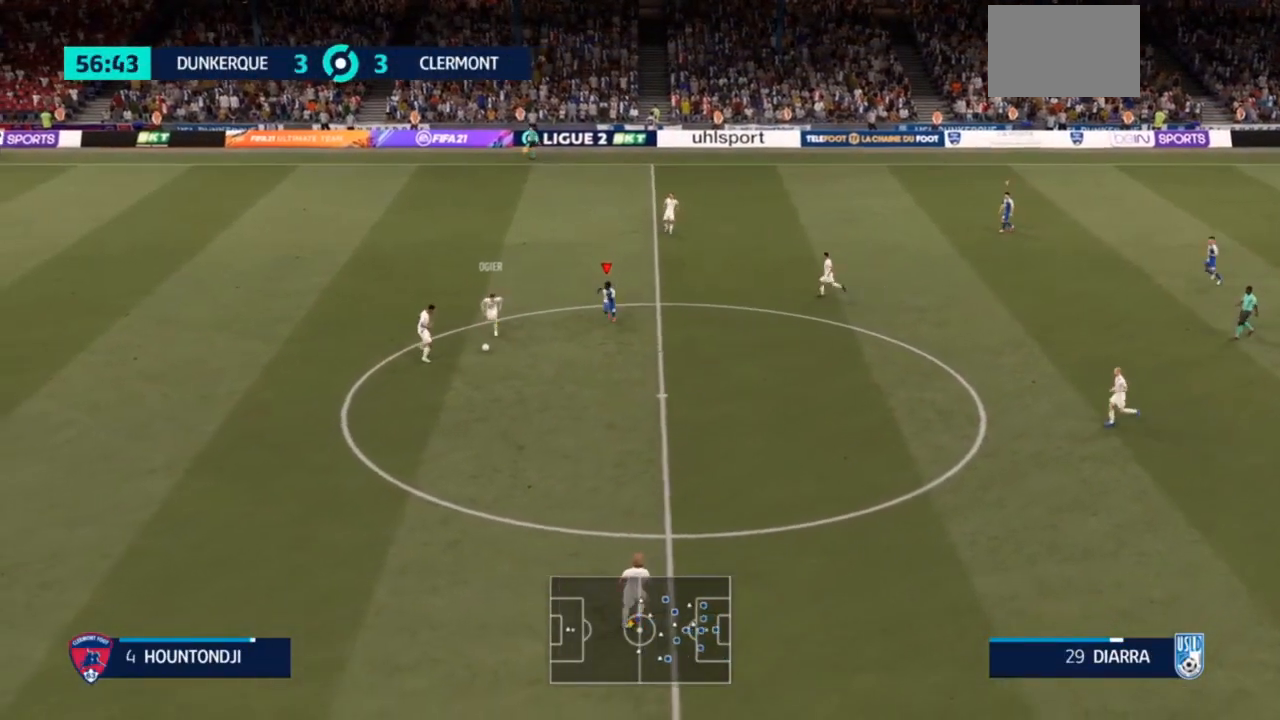
{"buttons": ["R2"], "left_stick": "down", "right_stick": "center", "events": []}
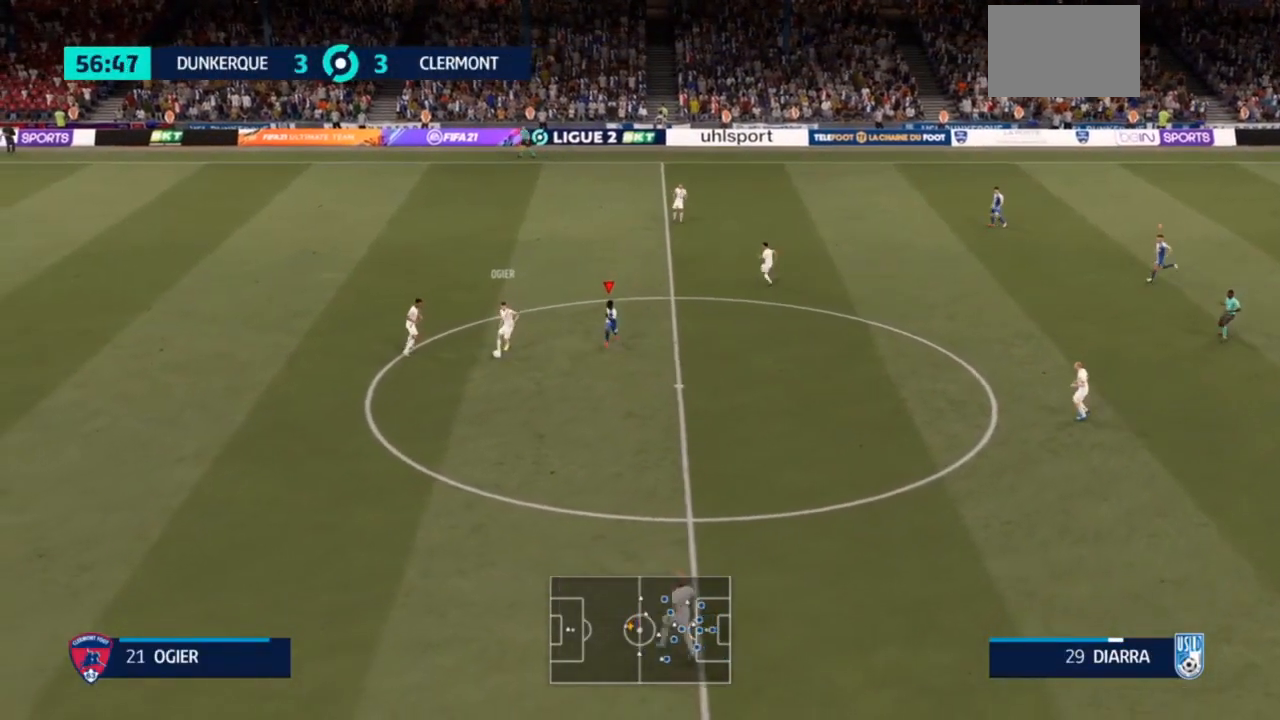
{"buttons": ["R2"], "left_stick": "down-right", "right_stick": "center", "events": [[167, "left_stick", "down-left"], [300, "L2", "down"], [300, "left_stick", "left"], [400, "R2", "up"], [467, "R2", "down"], [500, "L2", "up"], [500, "left_stick", "down-right"]]}